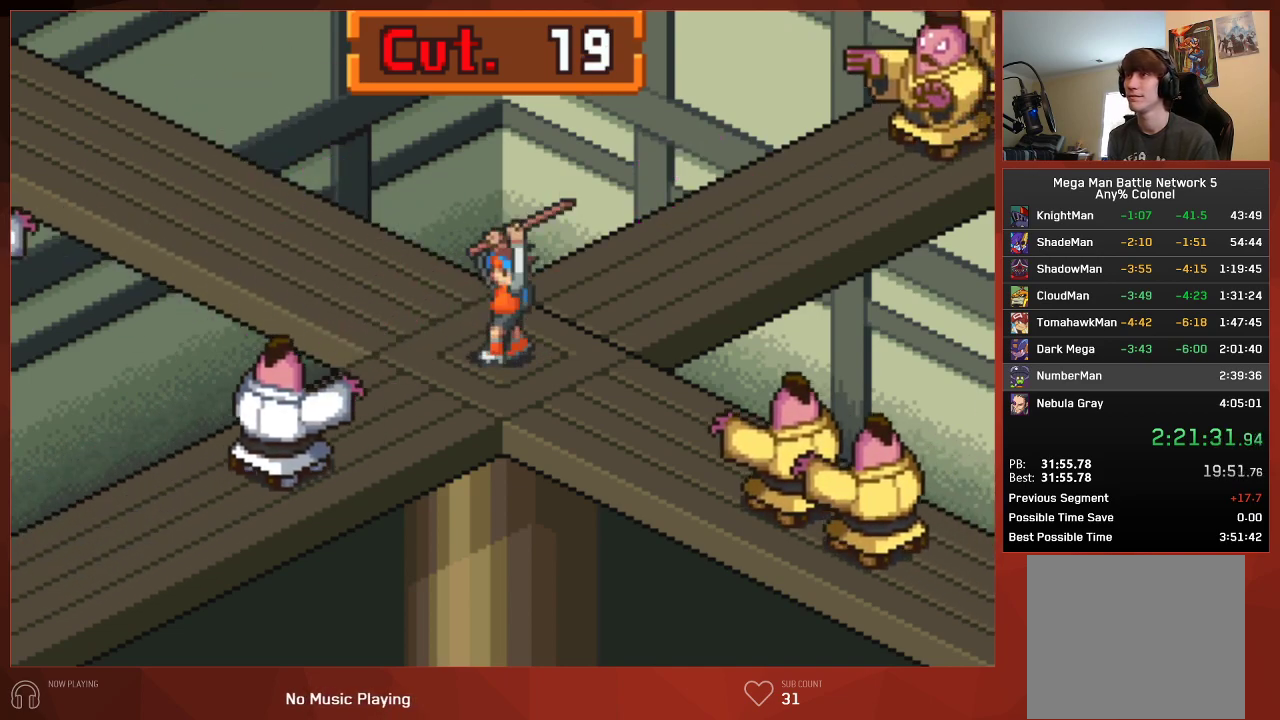
Gameplay with a controller (PlayStation layout); each line is a JSON object with the inputs held at the frame after it. "events" lists button and stick changes between this image and that frame as [ms after this image, input, new state], when the widget could be followed in between. Not read: SELECT.
{"buttons": [], "left_stick": "center", "right_stick": "center", "events": []}
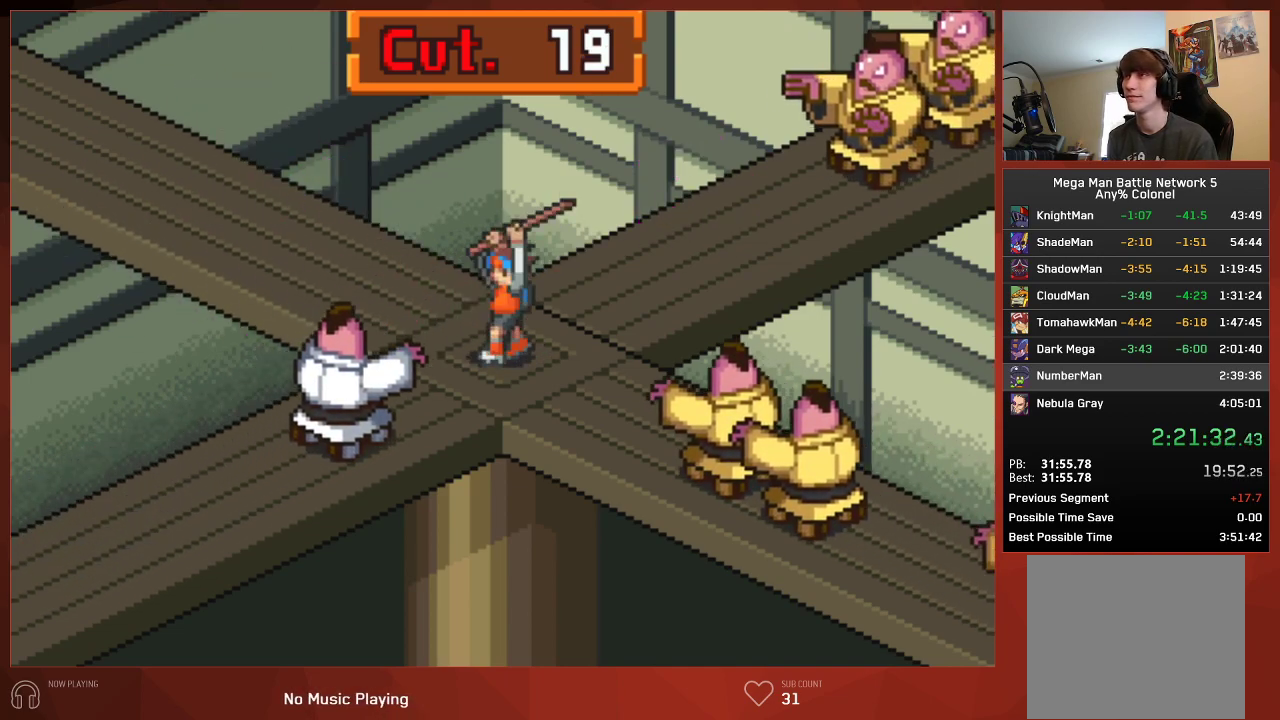
{"buttons": ["DPAD_DOWN", "DPAD_RIGHT"], "left_stick": "center", "right_stick": "center", "events": [[133, "CIRCLE", "down"], [217, "CIRCLE", "up"], [350, "DPAD_DOWN", "down"], [350, "DPAD_RIGHT", "down"]]}
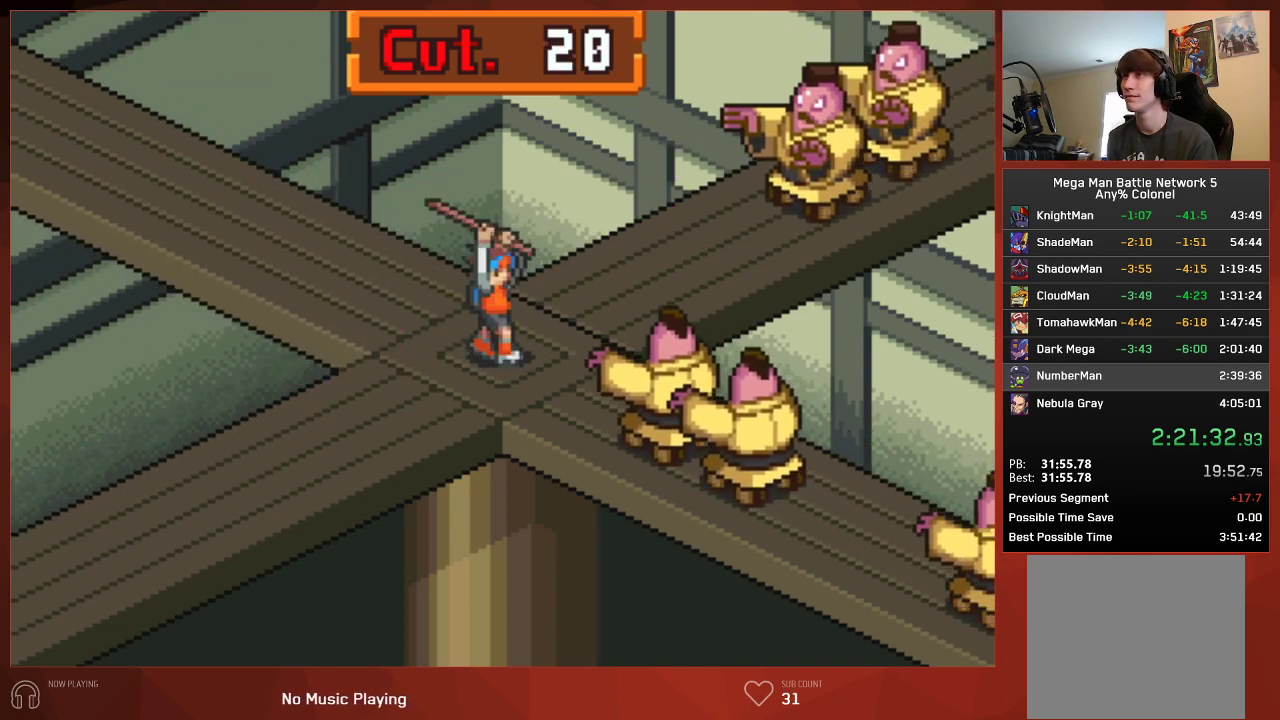
{"buttons": ["CIRCLE"], "left_stick": "center", "right_stick": "center", "events": [[83, "DPAD_DOWN", "up"], [100, "DPAD_RIGHT", "up"], [400, "CIRCLE", "down"]]}
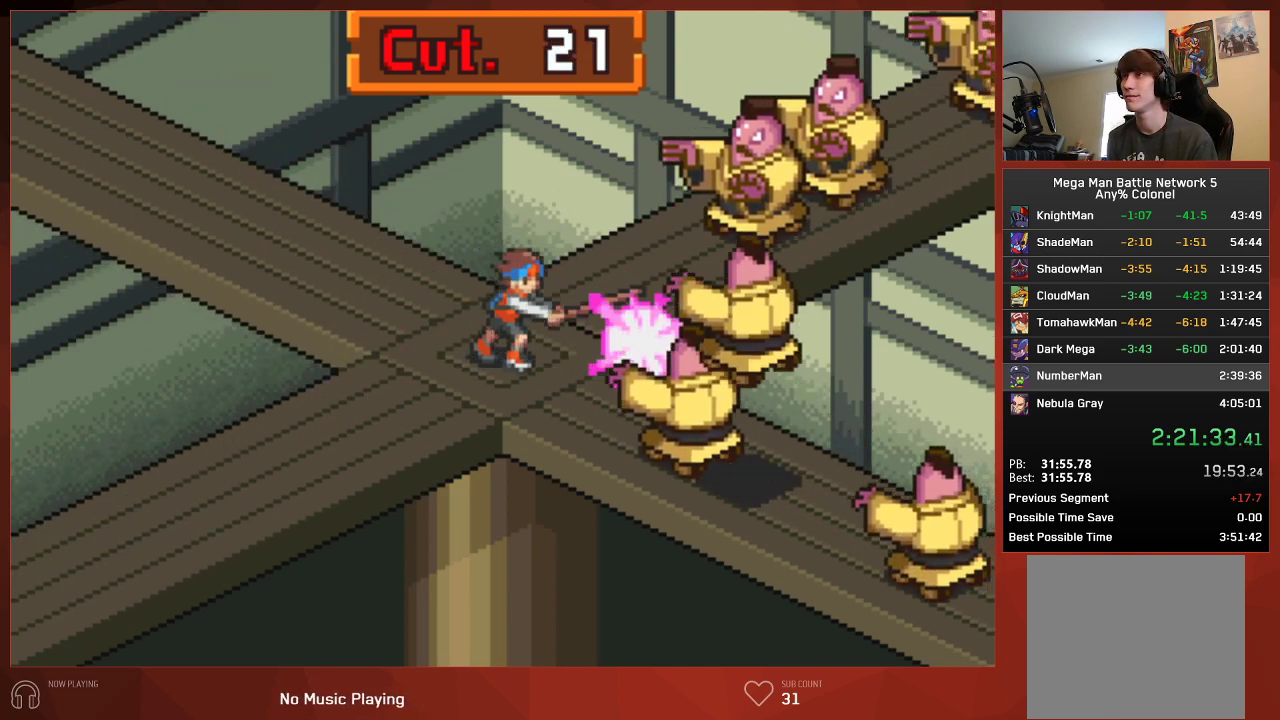
{"buttons": ["CIRCLE"], "left_stick": "center", "right_stick": "center", "events": [[33, "CIRCLE", "up"], [500, "CIRCLE", "down"]]}
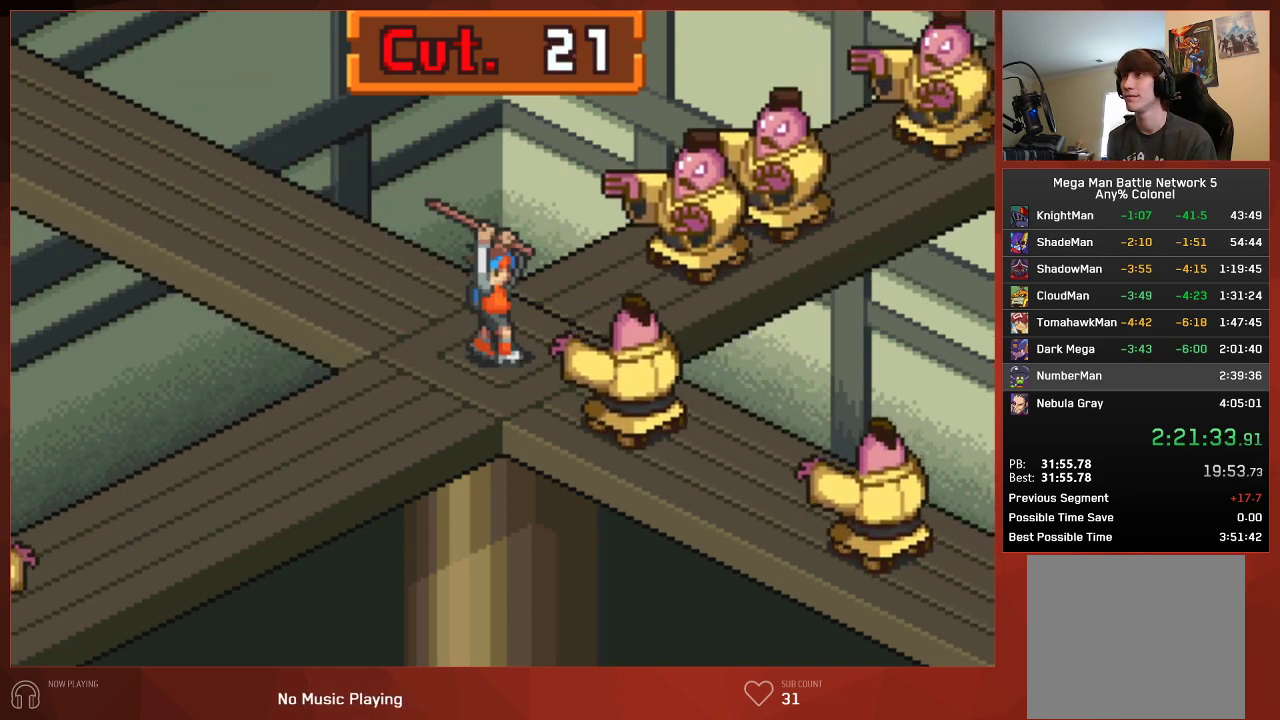
{"buttons": ["CIRCLE"], "left_stick": "center", "right_stick": "center", "events": [[133, "CIRCLE", "up"], [183, "DPAD_RIGHT", "down"], [200, "DPAD_UP", "down"], [400, "DPAD_UP", "up"], [417, "CIRCLE", "down"], [433, "DPAD_RIGHT", "up"]]}
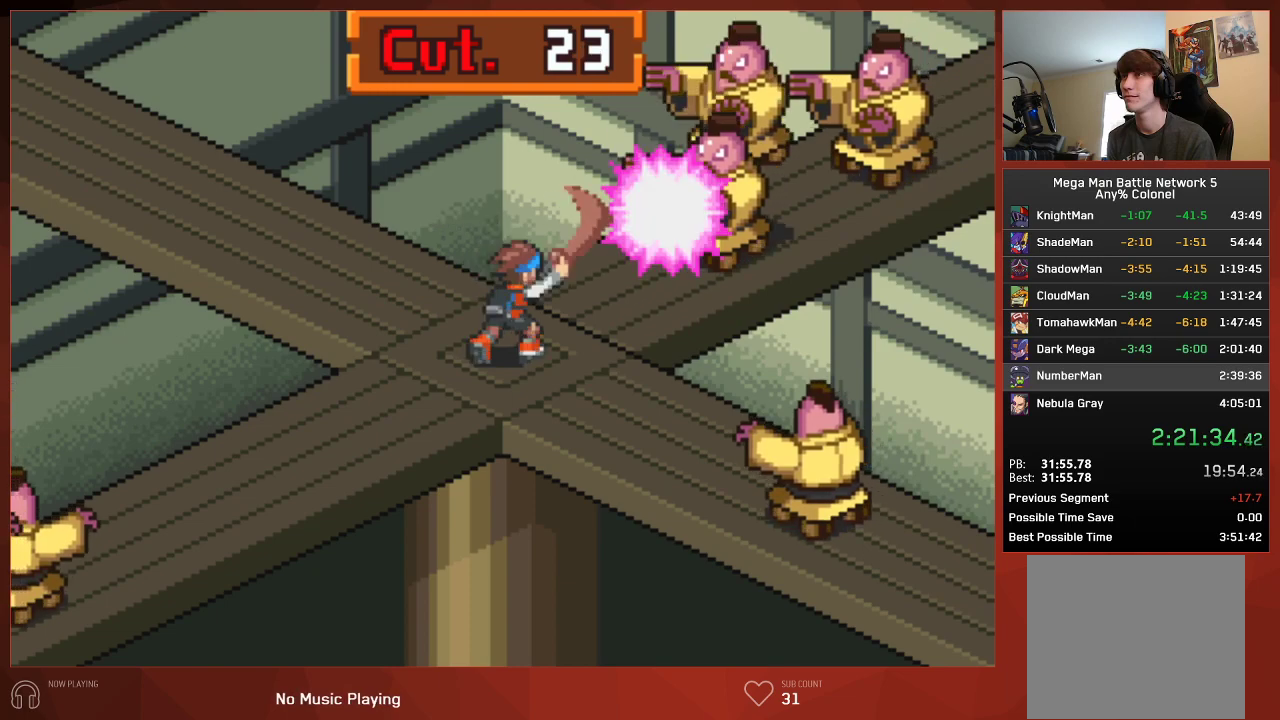
{"buttons": ["CIRCLE"], "left_stick": "center", "right_stick": "center", "events": [[33, "CIRCLE", "up"], [383, "CIRCLE", "down"]]}
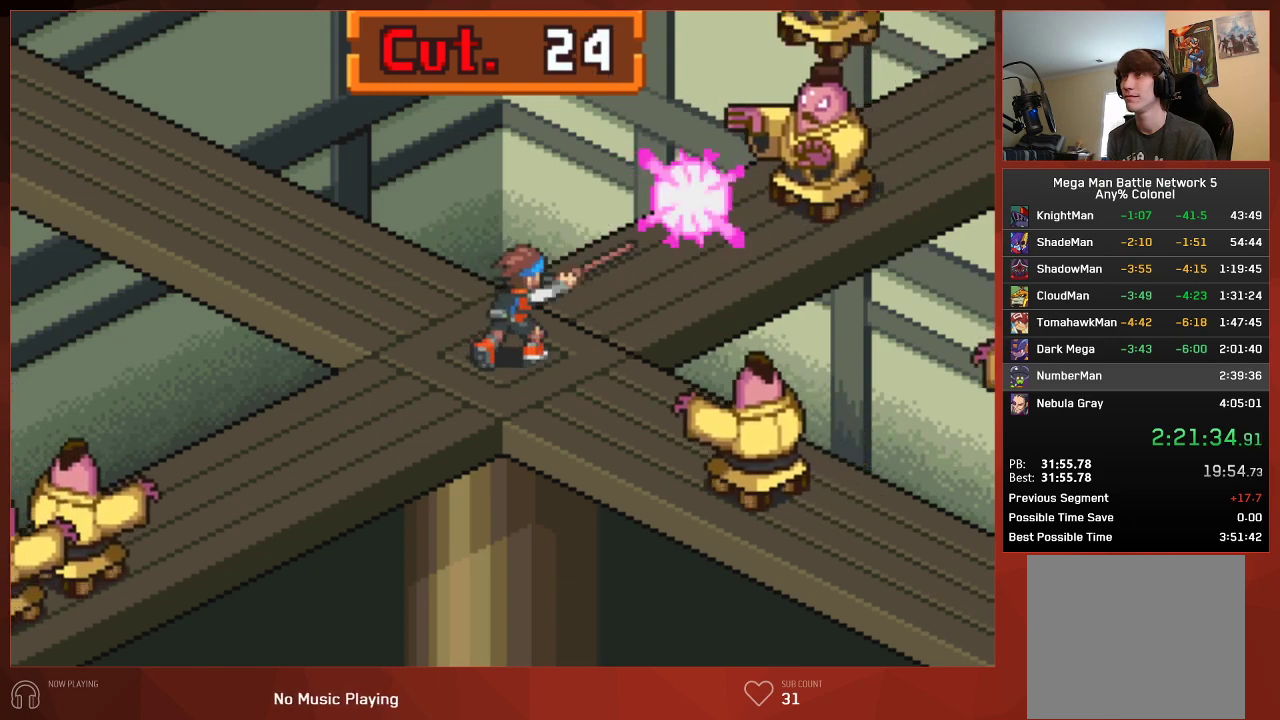
{"buttons": [], "left_stick": "center", "right_stick": "center", "events": [[17, "CIRCLE", "up"], [133, "DPAD_DOWN", "down"], [150, "DPAD_RIGHT", "down"], [417, "DPAD_DOWN", "up"], [417, "DPAD_RIGHT", "up"]]}
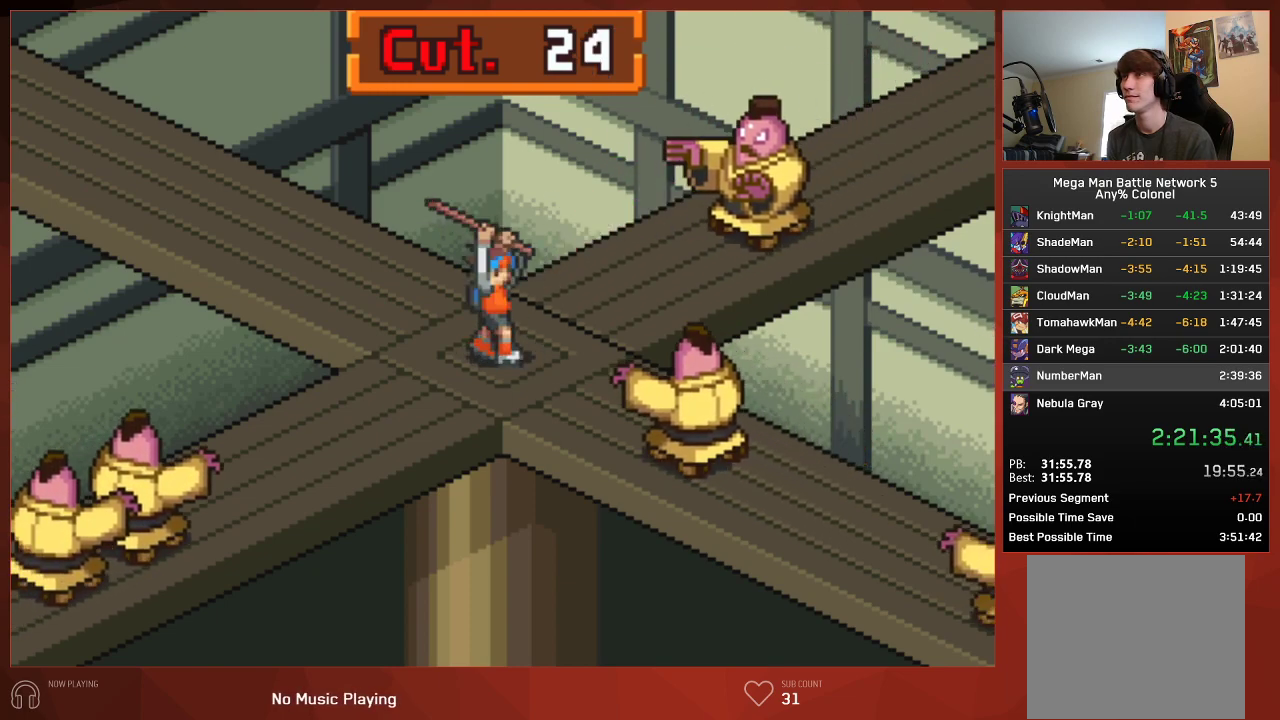
{"buttons": ["CIRCLE"], "left_stick": "center", "right_stick": "center", "events": [[433, "CIRCLE", "down"]]}
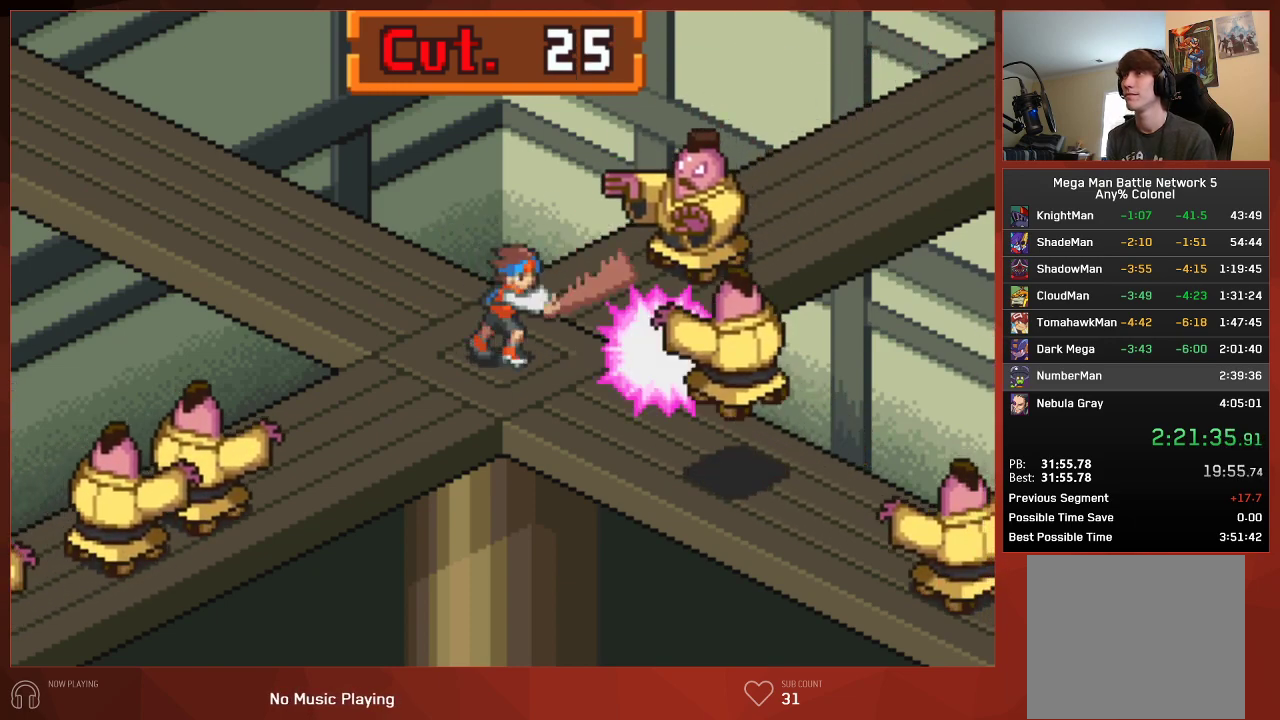
{"buttons": [], "left_stick": "center", "right_stick": "center", "events": [[50, "CIRCLE", "up"], [167, "DPAD_RIGHT", "down"], [183, "DPAD_UP", "down"], [333, "CIRCLE", "down"], [367, "DPAD_UP", "up"], [383, "DPAD_RIGHT", "up"], [417, "CIRCLE", "up"]]}
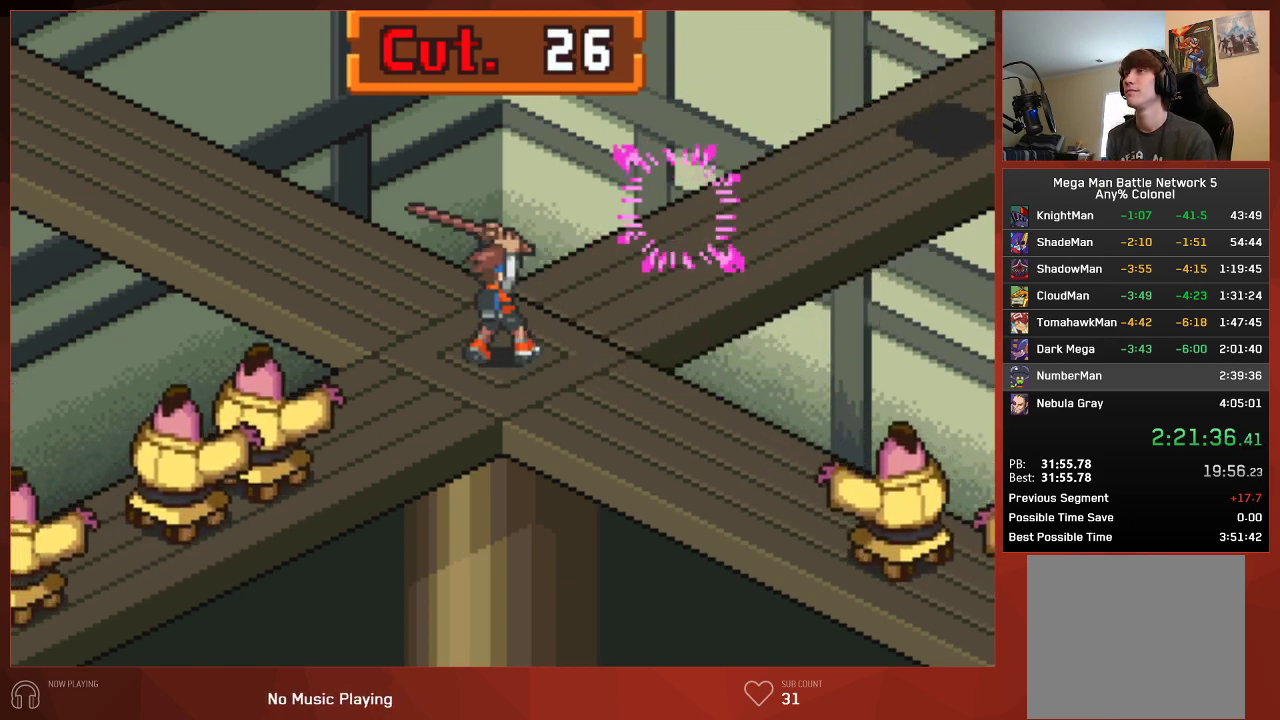
{"buttons": [], "left_stick": "center", "right_stick": "center", "events": [[100, "DPAD_LEFT", "down"], [117, "DPAD_DOWN", "down"], [267, "DPAD_DOWN", "up"], [267, "DPAD_LEFT", "up"]]}
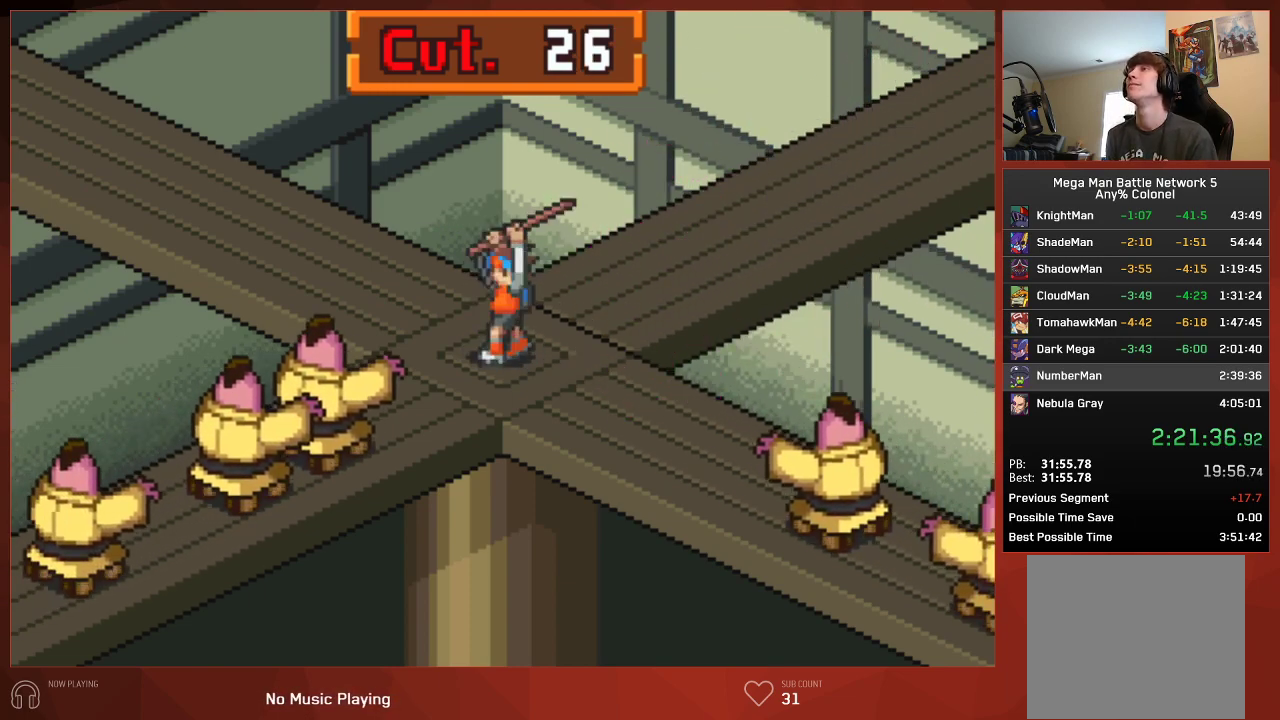
{"buttons": ["CIRCLE"], "left_stick": "center", "right_stick": "center", "events": [[450, "CIRCLE", "down"]]}
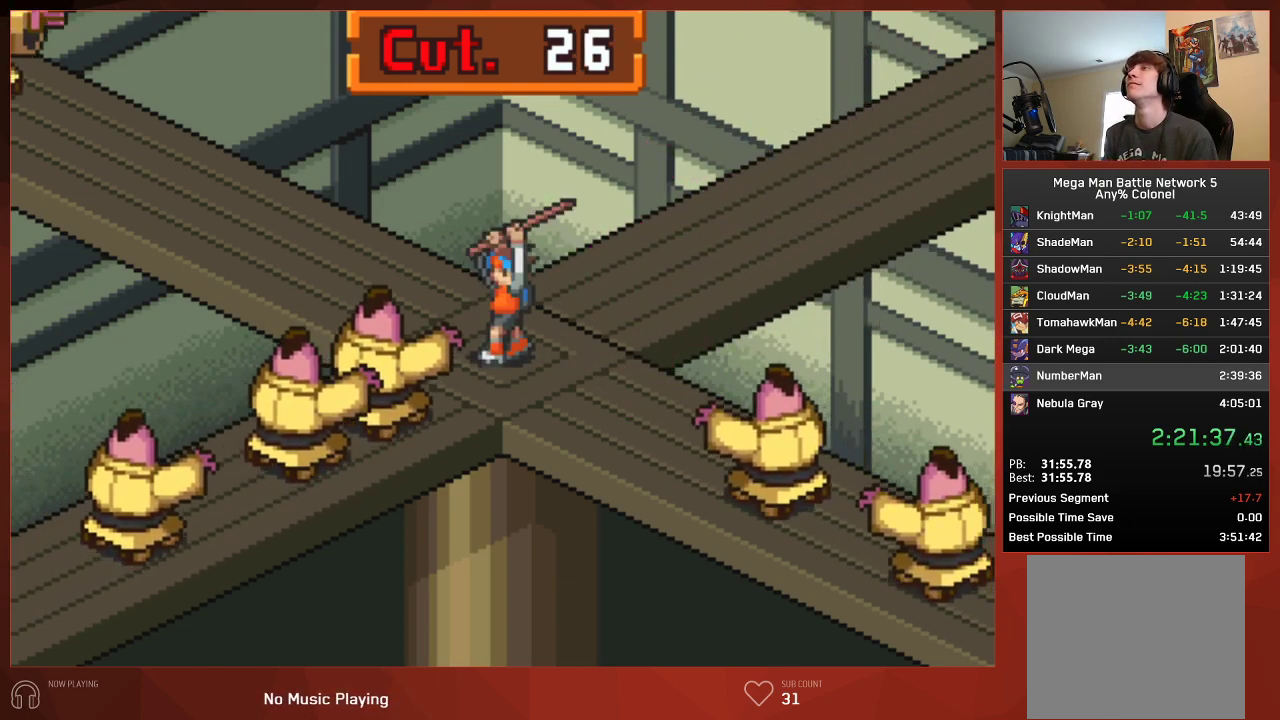
{"buttons": [], "left_stick": "center", "right_stick": "center", "events": [[17, "CIRCLE", "up"]]}
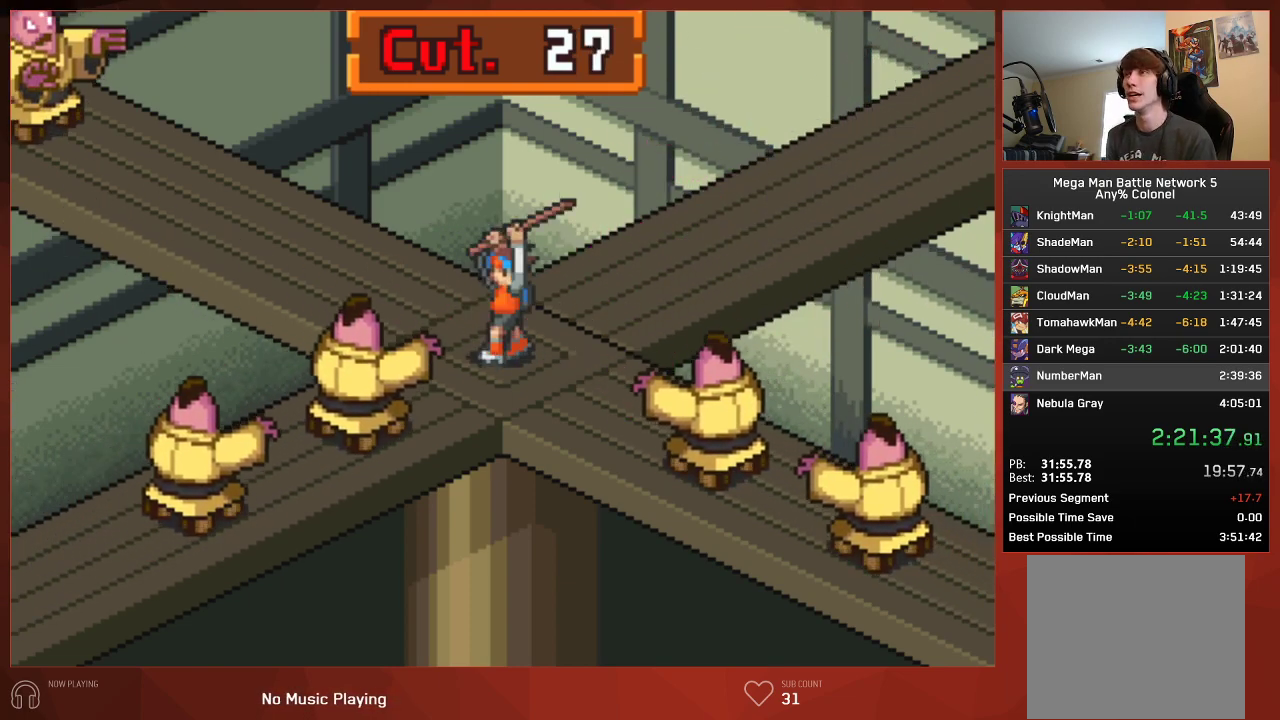
{"buttons": ["DPAD_DOWN", "DPAD_RIGHT"], "left_stick": "center", "right_stick": "center", "events": [[33, "CIRCLE", "down"], [67, "CIRCLE", "up"], [367, "DPAD_DOWN", "down"], [383, "DPAD_RIGHT", "down"]]}
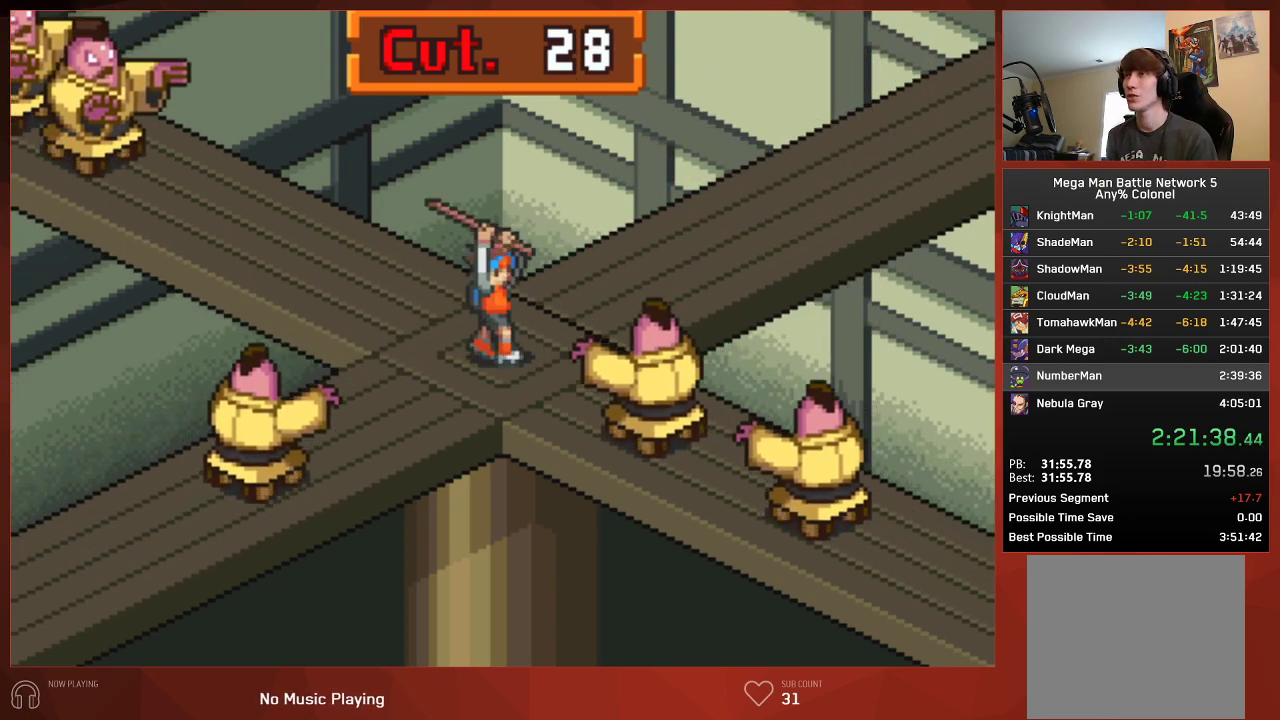
{"buttons": ["DPAD_DOWN", "DPAD_LEFT"], "left_stick": "center", "right_stick": "center", "events": [[83, "CIRCLE", "down"], [117, "DPAD_RIGHT", "up"], [133, "DPAD_DOWN", "up"], [150, "CIRCLE", "up"], [400, "DPAD_LEFT", "down"], [450, "DPAD_DOWN", "down"]]}
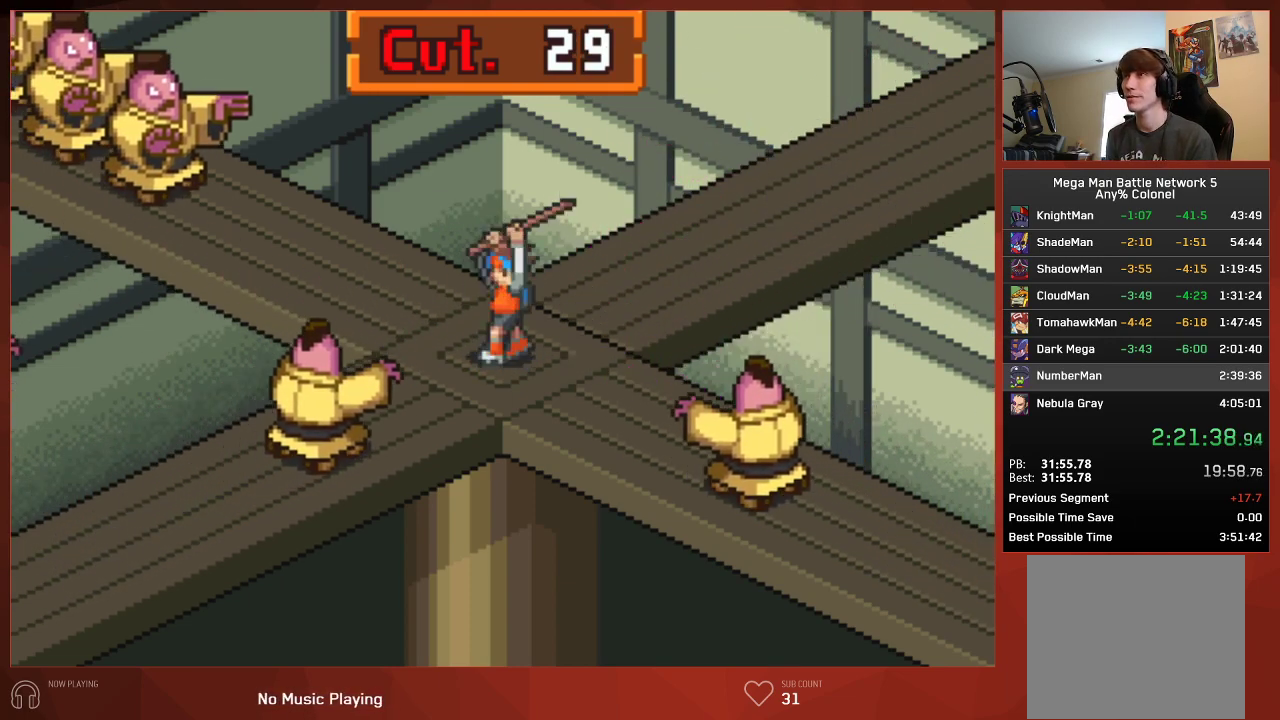
{"buttons": [], "left_stick": "center", "right_stick": "center", "events": [[117, "DPAD_DOWN", "up"], [117, "DPAD_LEFT", "up"], [317, "CIRCLE", "down"], [400, "CIRCLE", "up"]]}
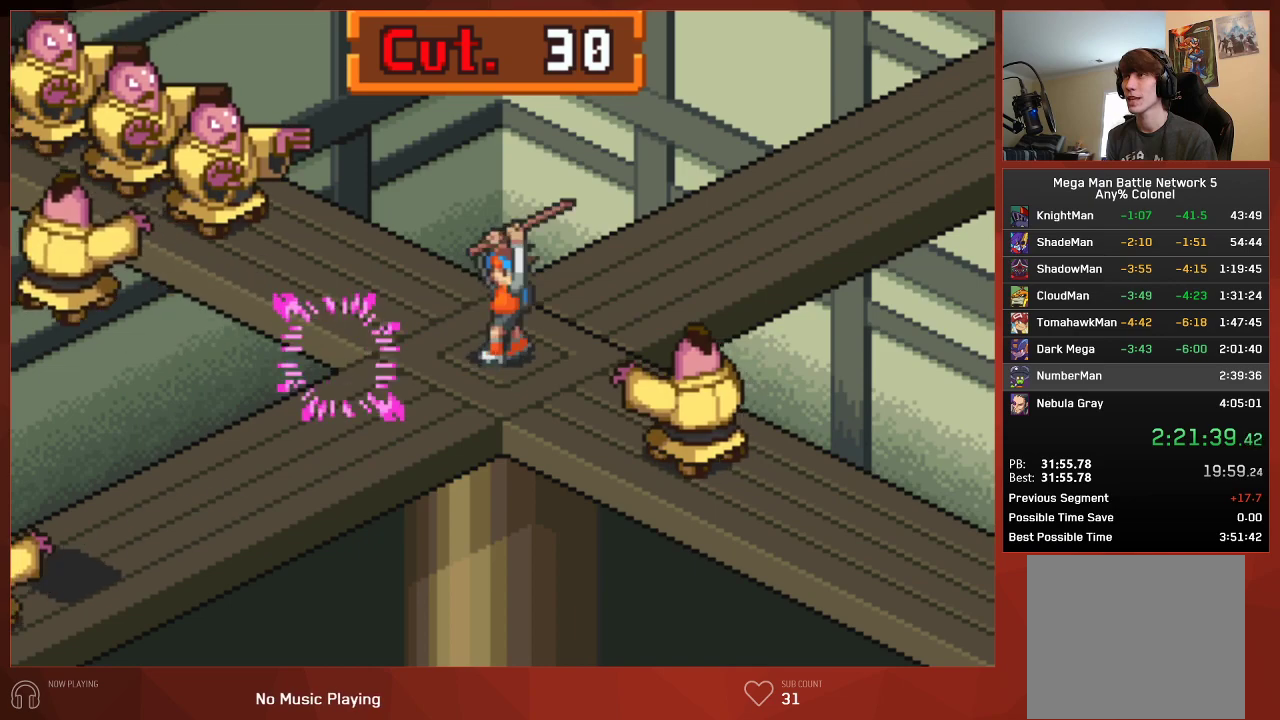
{"buttons": ["CIRCLE"], "left_stick": "center", "right_stick": "center", "events": [[133, "DPAD_DOWN", "down"], [150, "DPAD_RIGHT", "down"], [433, "DPAD_RIGHT", "up"], [450, "DPAD_DOWN", "up"], [467, "CIRCLE", "down"]]}
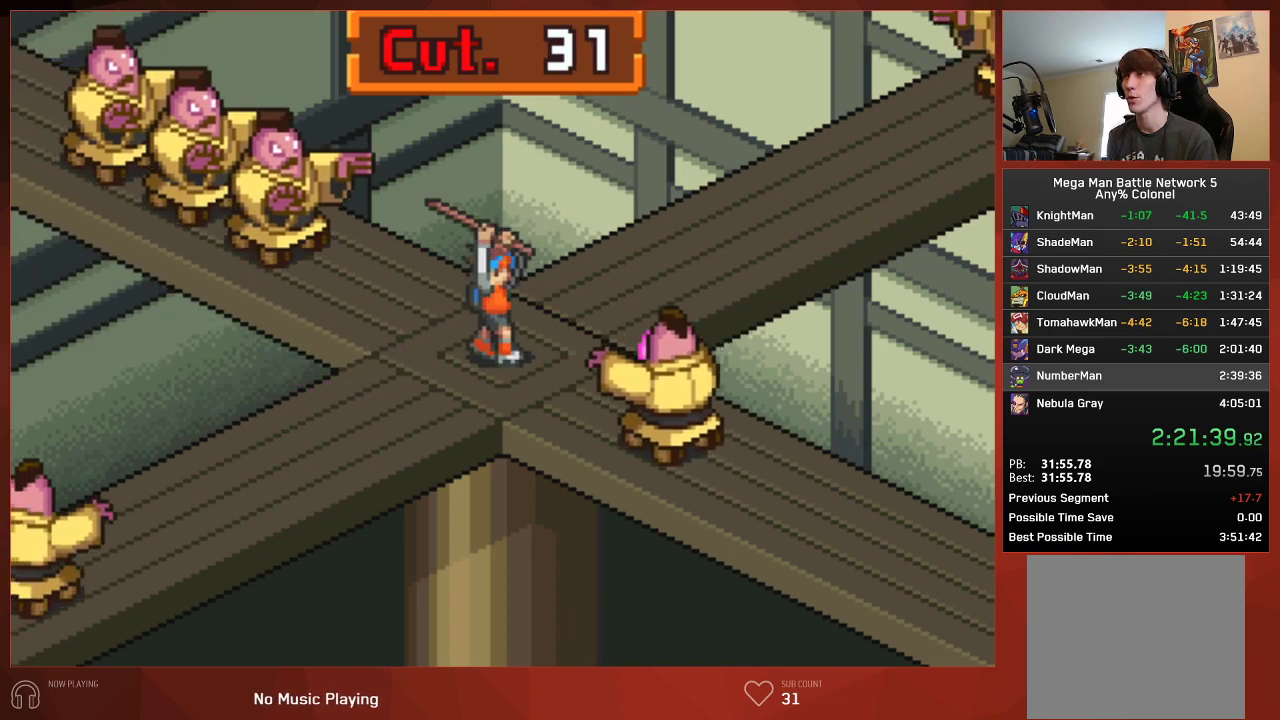
{"buttons": ["DPAD_LEFT"], "left_stick": "center", "right_stick": "center", "events": [[17, "CIRCLE", "up"], [267, "DPAD_LEFT", "down"], [317, "DPAD_UP", "down"], [500, "DPAD_UP", "up"]]}
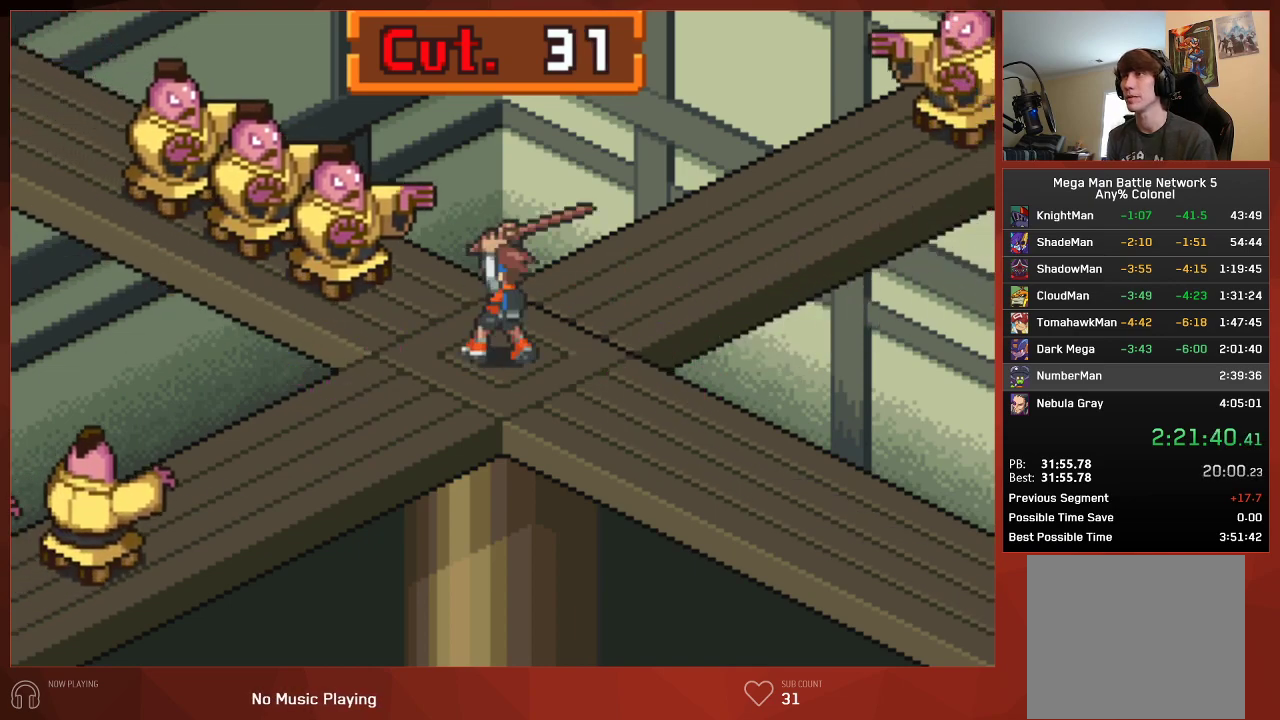
{"buttons": [], "left_stick": "center", "right_stick": "center", "events": [[17, "DPAD_LEFT", "up"], [33, "CIRCLE", "down"], [83, "CIRCLE", "up"]]}
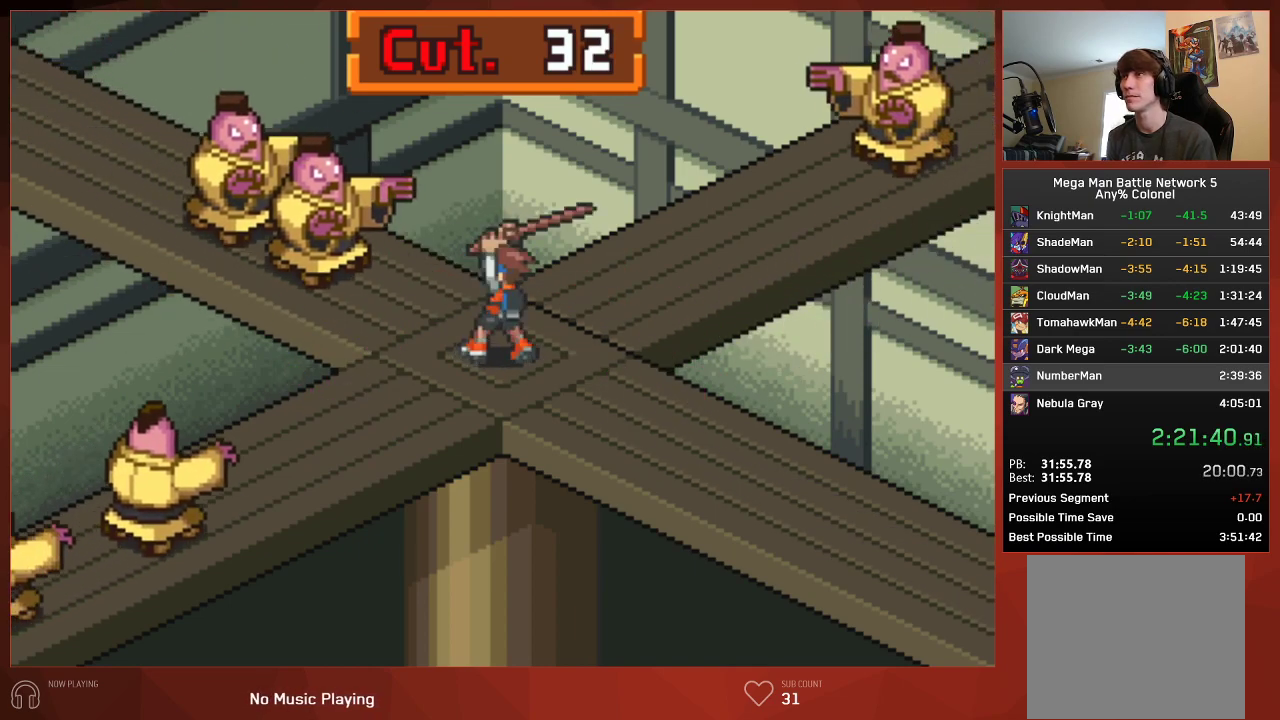
{"buttons": ["CIRCLE"], "left_stick": "center", "right_stick": "center", "events": [[417, "CIRCLE", "down"]]}
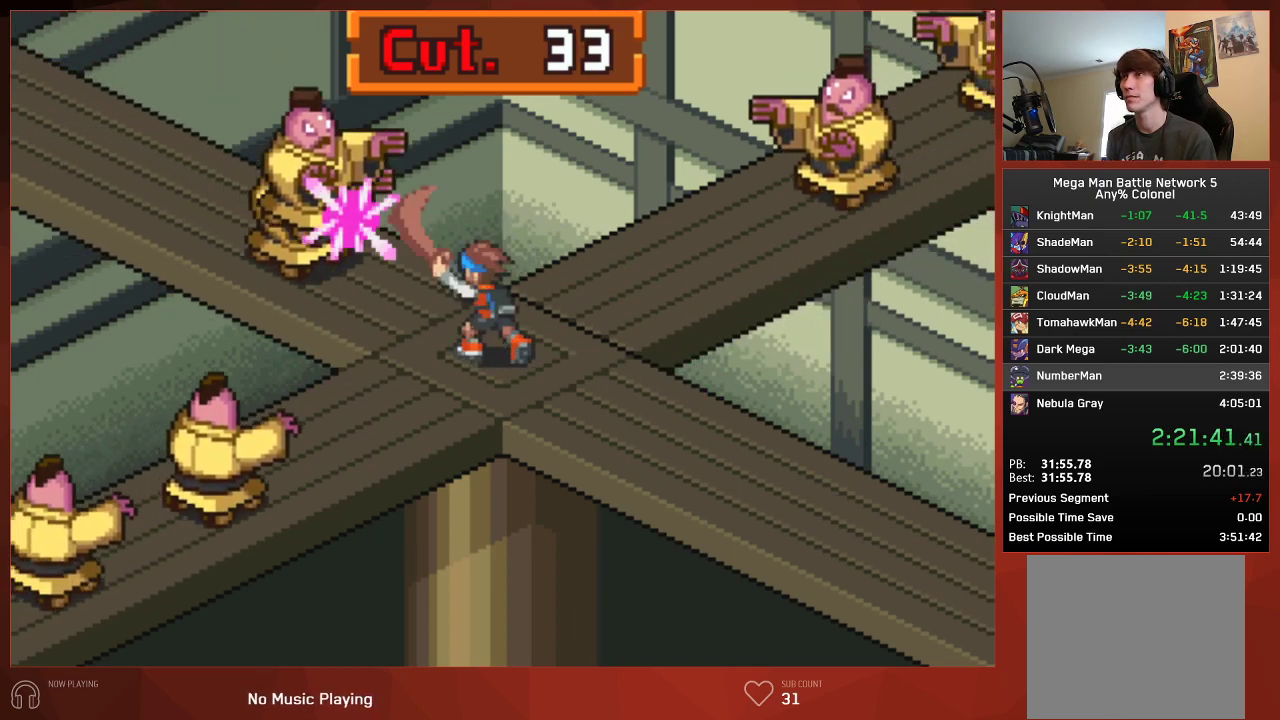
{"buttons": ["CIRCLE"], "left_stick": "center", "right_stick": "center", "events": [[33, "CIRCLE", "up"], [383, "CIRCLE", "down"]]}
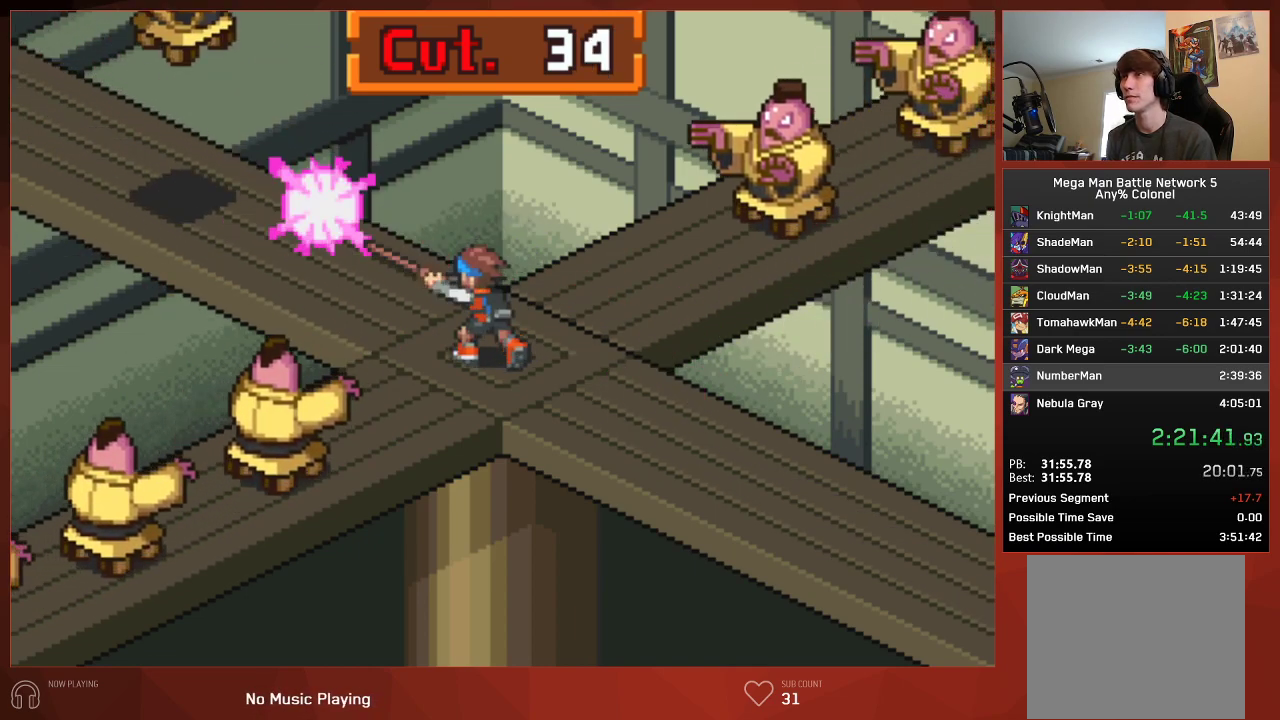
{"buttons": [], "left_stick": "center", "right_stick": "center", "events": [[17, "CIRCLE", "up"], [133, "DPAD_RIGHT", "down"], [167, "DPAD_UP", "down"], [383, "DPAD_RIGHT", "up"], [383, "DPAD_UP", "up"]]}
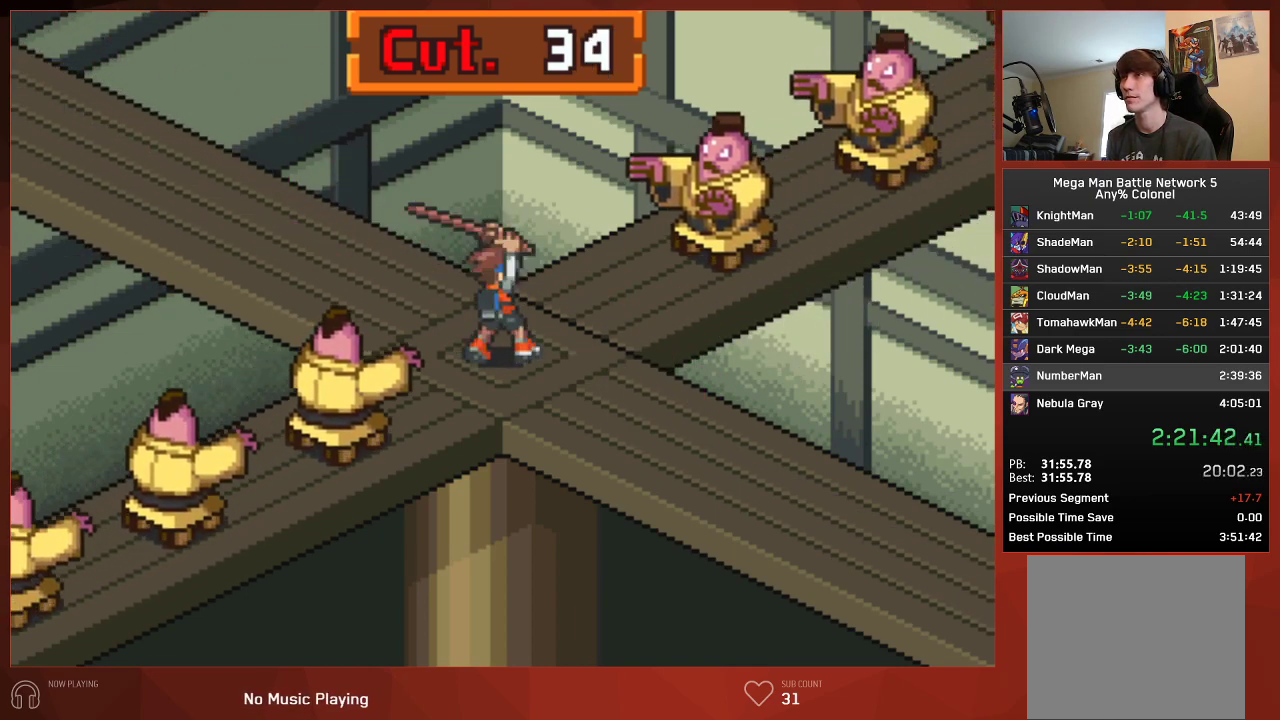
{"buttons": [], "left_stick": "center", "right_stick": "center", "events": [[100, "DPAD_DOWN", "down"], [100, "DPAD_LEFT", "down"], [267, "CIRCLE", "down"], [300, "DPAD_DOWN", "up"], [317, "DPAD_LEFT", "up"], [383, "CIRCLE", "up"]]}
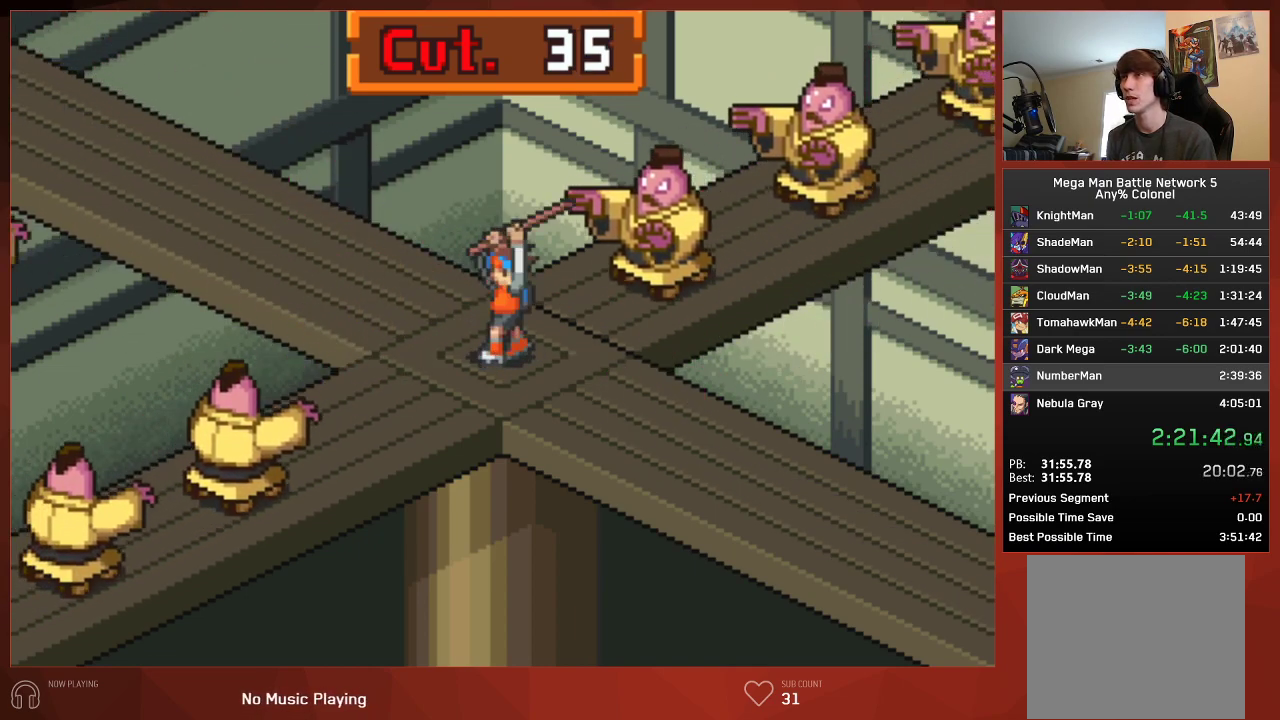
{"buttons": [], "left_stick": "center", "right_stick": "center", "events": [[133, "DPAD_UP", "down"], [150, "DPAD_RIGHT", "down"], [283, "CIRCLE", "down"], [300, "DPAD_UP", "up"], [333, "DPAD_RIGHT", "up"], [383, "CIRCLE", "up"]]}
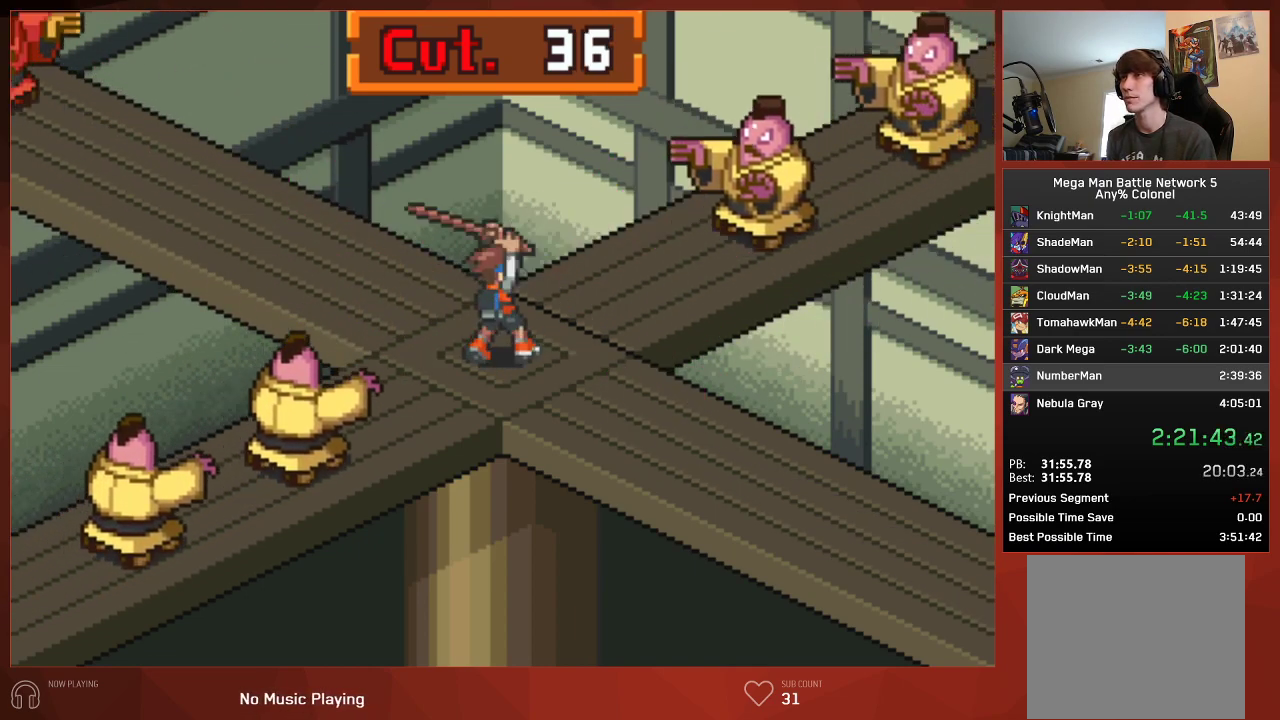
{"buttons": [], "left_stick": "center", "right_stick": "center", "events": [[83, "DPAD_DOWN", "down"], [83, "DPAD_LEFT", "down"], [250, "DPAD_LEFT", "up"], [267, "DPAD_DOWN", "up"]]}
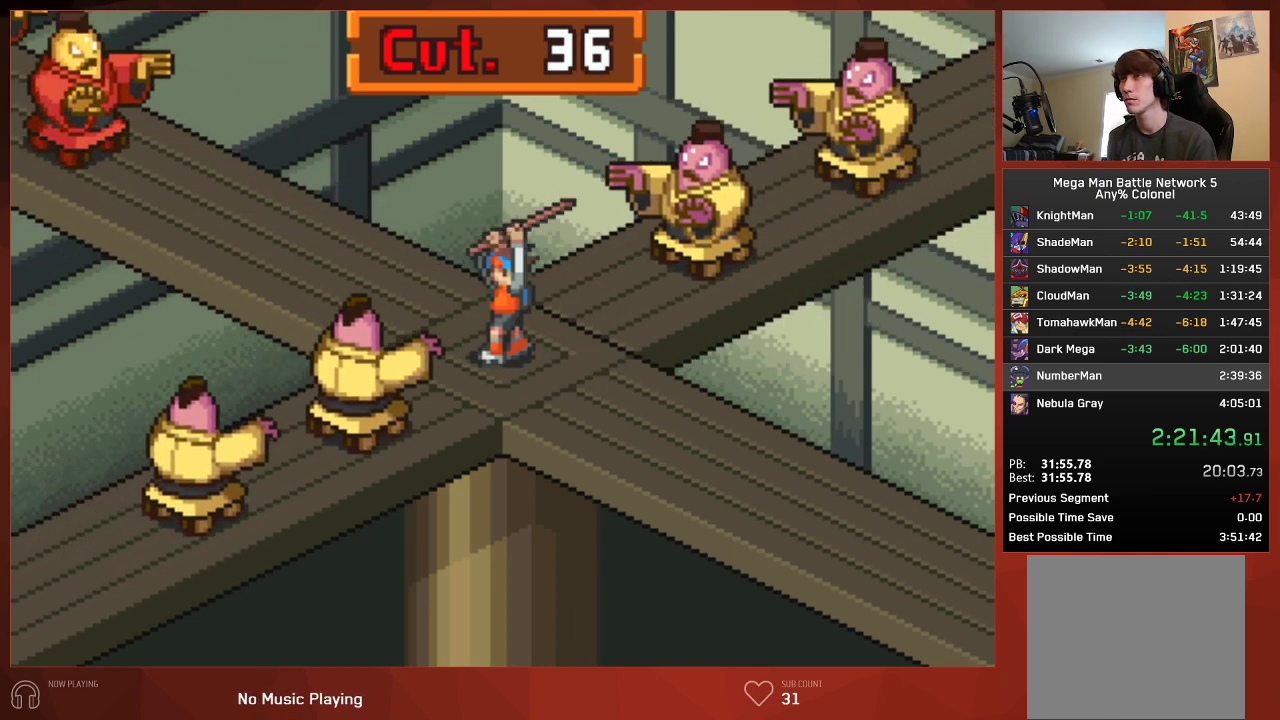
{"buttons": ["CIRCLE"], "left_stick": "center", "right_stick": "center", "events": [[33, "CIRCLE", "down"], [150, "CIRCLE", "up"], [283, "DPAD_RIGHT", "down"], [300, "DPAD_UP", "down"], [483, "CIRCLE", "down"], [500, "DPAD_RIGHT", "up"], [500, "DPAD_UP", "up"]]}
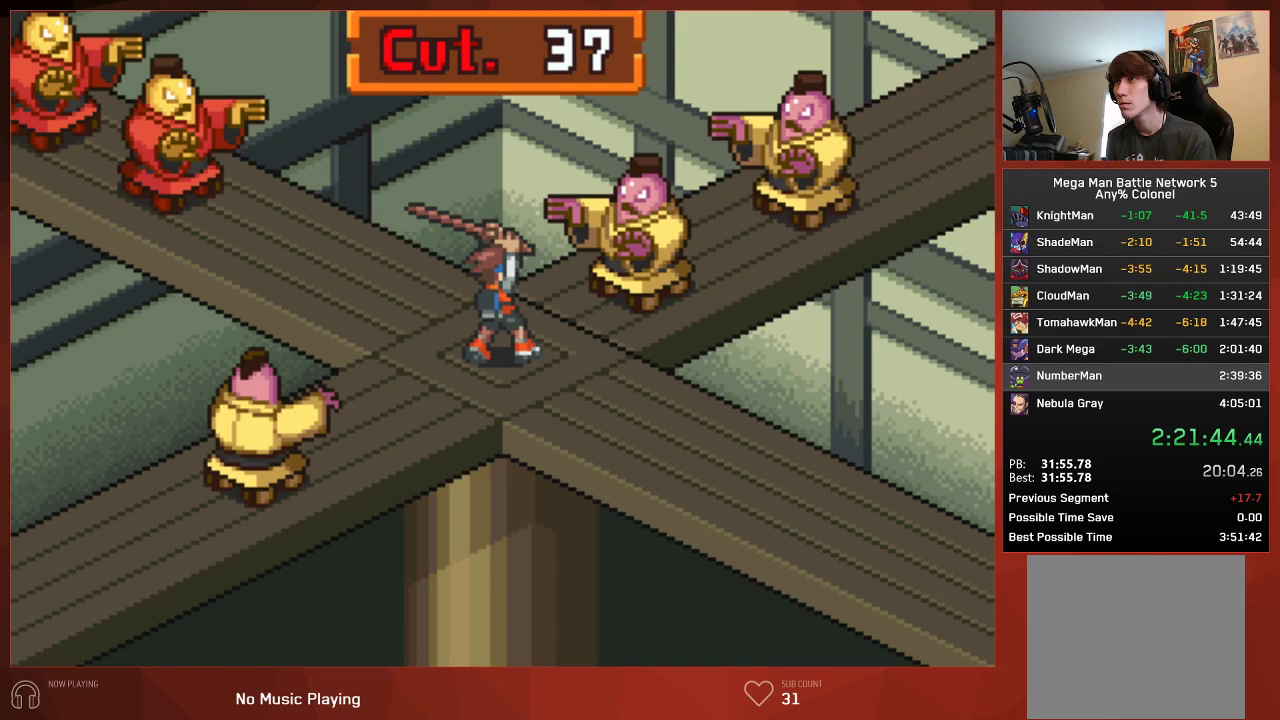
{"buttons": [], "left_stick": "center", "right_stick": "center", "events": [[117, "CIRCLE", "up"], [200, "DPAD_DOWN", "down"], [200, "DPAD_LEFT", "down"], [417, "DPAD_LEFT", "up"], [433, "DPAD_DOWN", "up"]]}
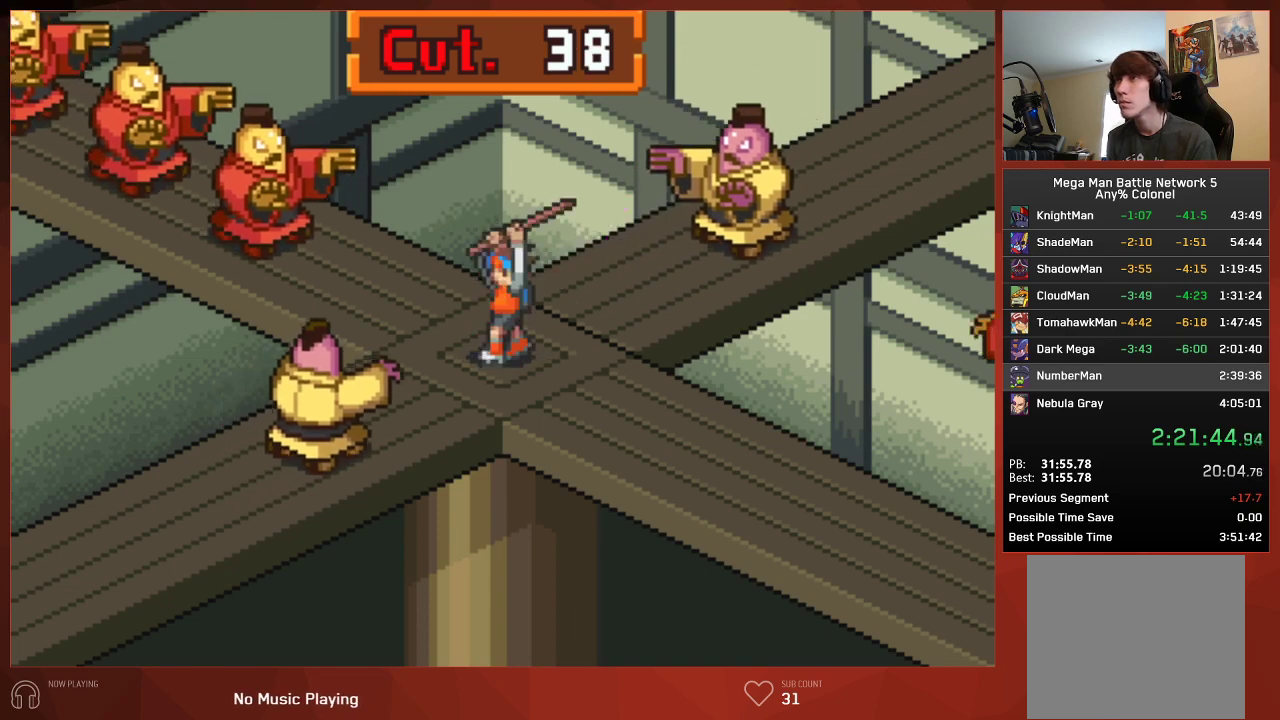
{"buttons": ["DPAD_UP", "DPAD_LEFT"], "left_stick": "center", "right_stick": "center", "events": [[367, "CIRCLE", "down"], [483, "CIRCLE", "up"], [483, "DPAD_LEFT", "down"], [483, "DPAD_UP", "down"]]}
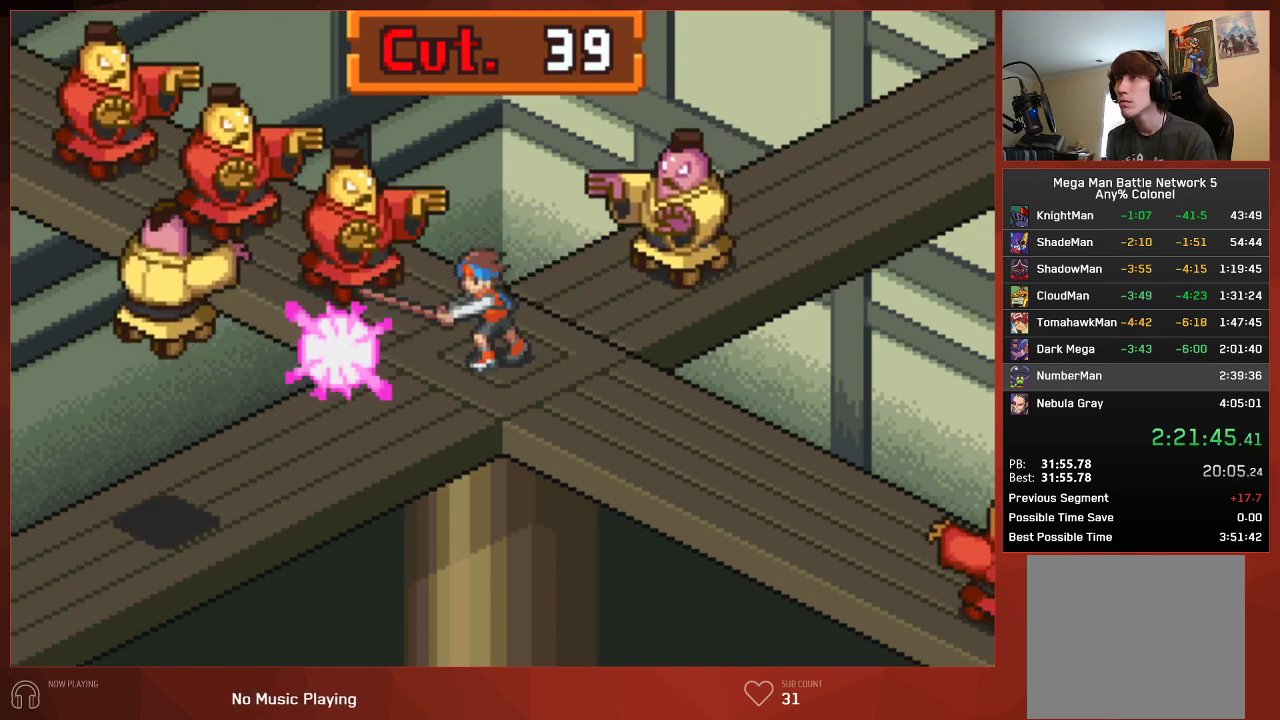
{"buttons": ["CIRCLE", "DPAD_UP", "DPAD_RIGHT"], "left_stick": "center", "right_stick": "center", "events": [[117, "CIRCLE", "down"], [183, "DPAD_LEFT", "up"], [217, "DPAD_UP", "up"], [233, "CIRCLE", "up"], [267, "DPAD_UP", "down"], [283, "DPAD_RIGHT", "down"], [450, "CIRCLE", "down"]]}
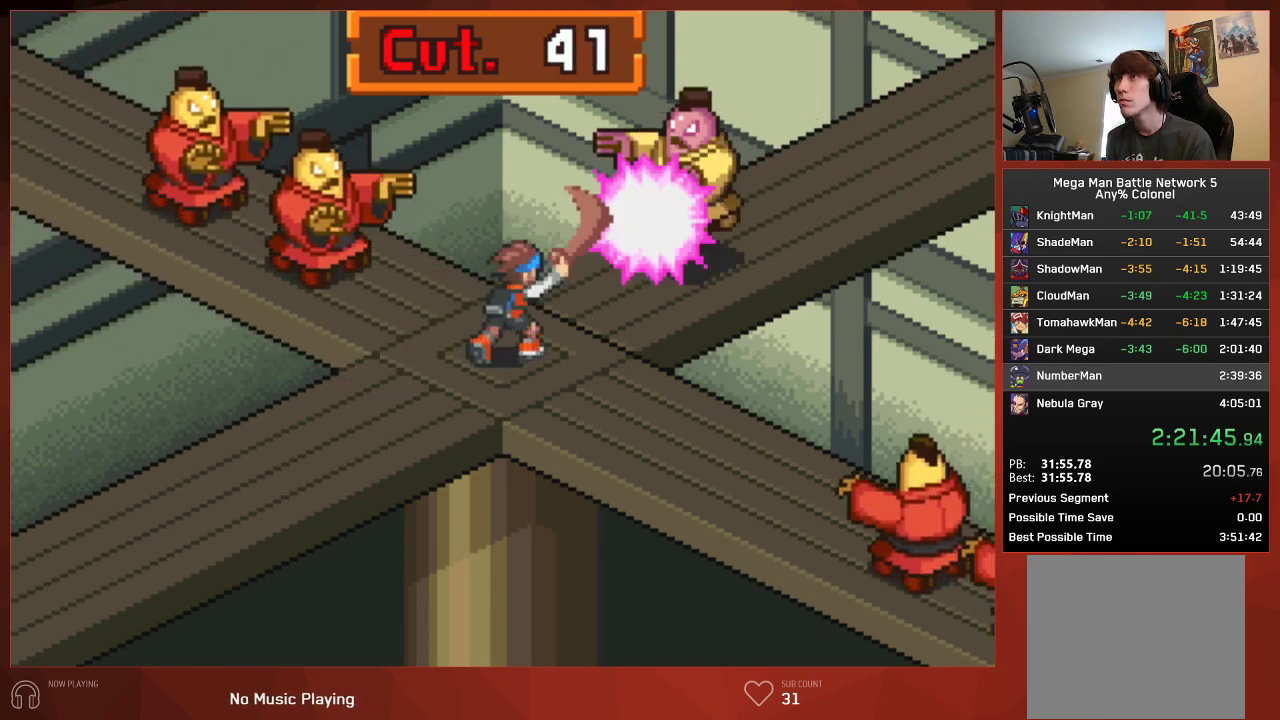
{"buttons": [], "left_stick": "center", "right_stick": "center", "events": [[33, "CIRCLE", "up"], [33, "DPAD_RIGHT", "up"], [50, "DPAD_UP", "up"], [133, "DPAD_LEFT", "down"], [167, "DPAD_UP", "down"], [300, "CIRCLE", "down"], [333, "DPAD_UP", "up"], [350, "DPAD_LEFT", "up"], [383, "CIRCLE", "up"]]}